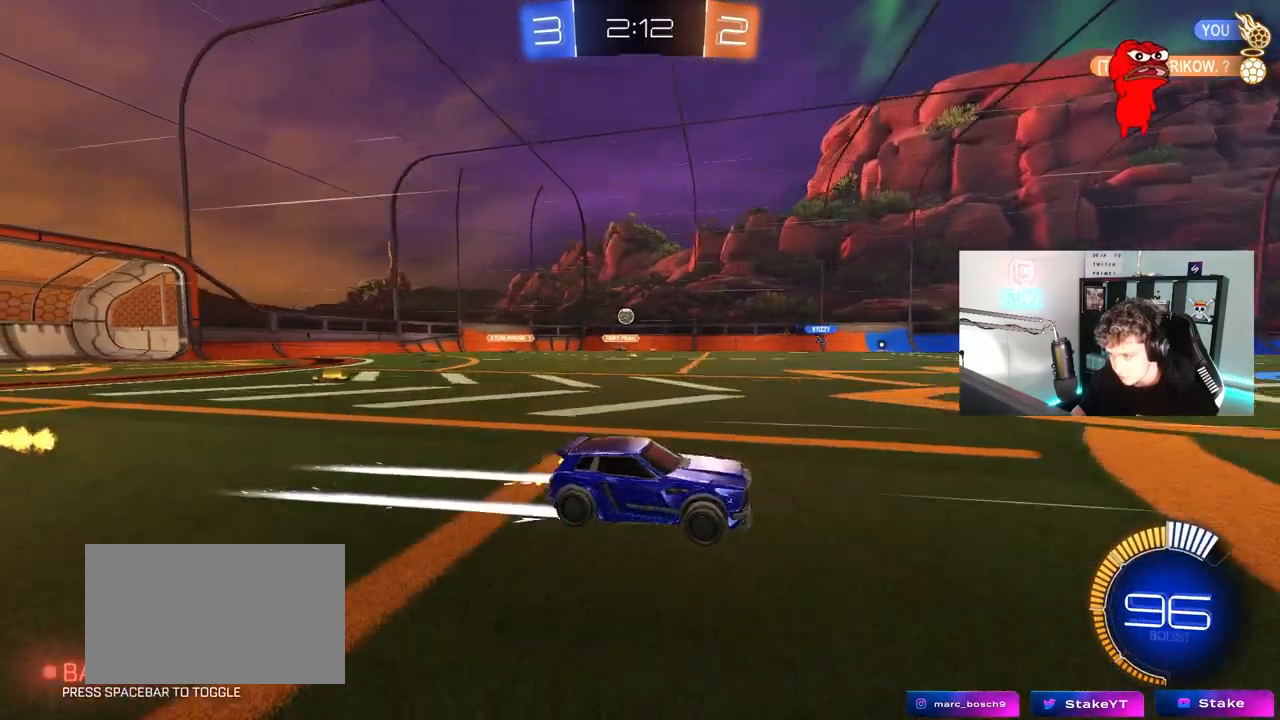
Gameplay with keyboard and mouse; each line is a JSON object with the keys and mouse buttons held at the frame after it. "events" lists presses ("down") and releases ("up") of "1", "2", "3", "4", "5", "a", "alt", "c", "caps_lock", "ctrl", "d", "e", "f", "g", "q", "r", "s", "shift", "space", "t", "tab", "v", "w", "x", "z", "mouse_left", "mouse_wheel" and "mouse_right" between this image and that frame as [ms after this image, input, new state], when the widget could be followed in between. "mouse_left", "mouse_wheel", "mouse_right" = the "left", "wheel", "right" buttons of the "mouse" list. No other keys are recorded. "wheel" means that the mouse wheel is clicked or scrolled. "mouse_move" is the direction in which the mouse moves at that frame (one of eight, or "still"), when it could be read.
{"keys": ["w"], "mouse": [], "mouse_move": "still", "events": [[233, "d", "down"], [417, "d", "up"]]}
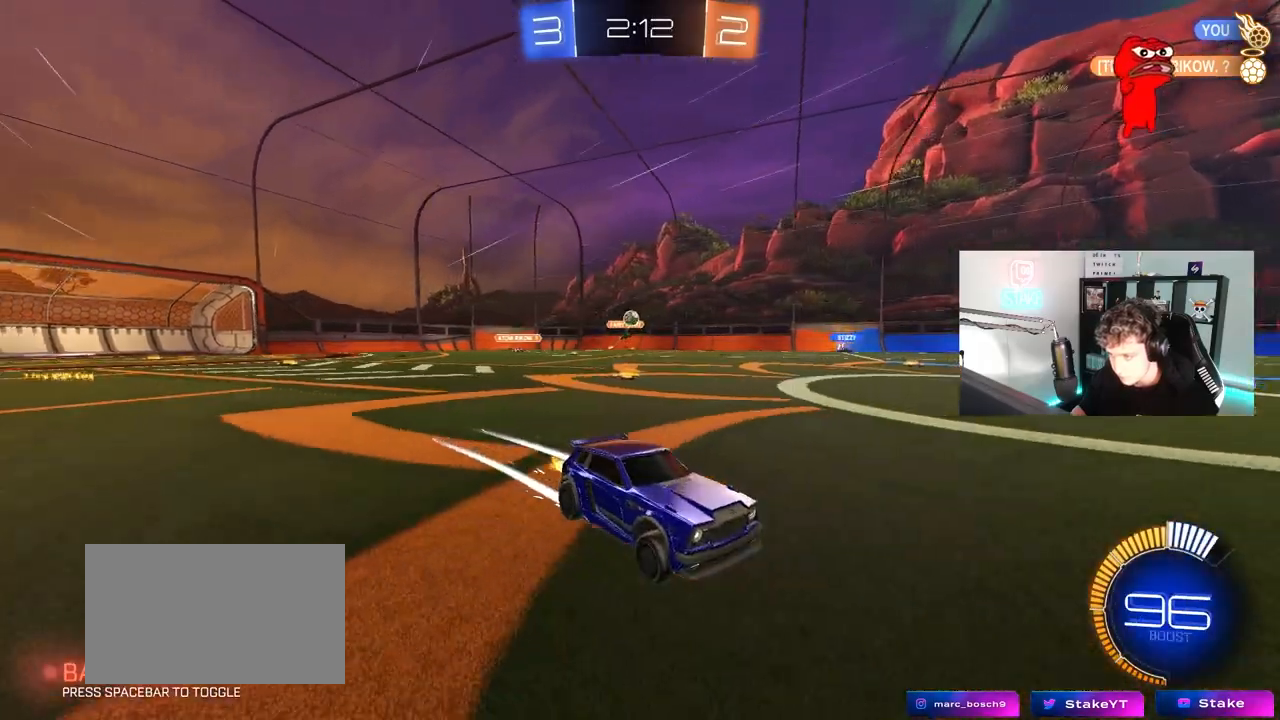
{"keys": [], "mouse": [], "mouse_move": "still", "events": [[50, "a", "down"], [200, "a", "up"], [283, "w", "up"]]}
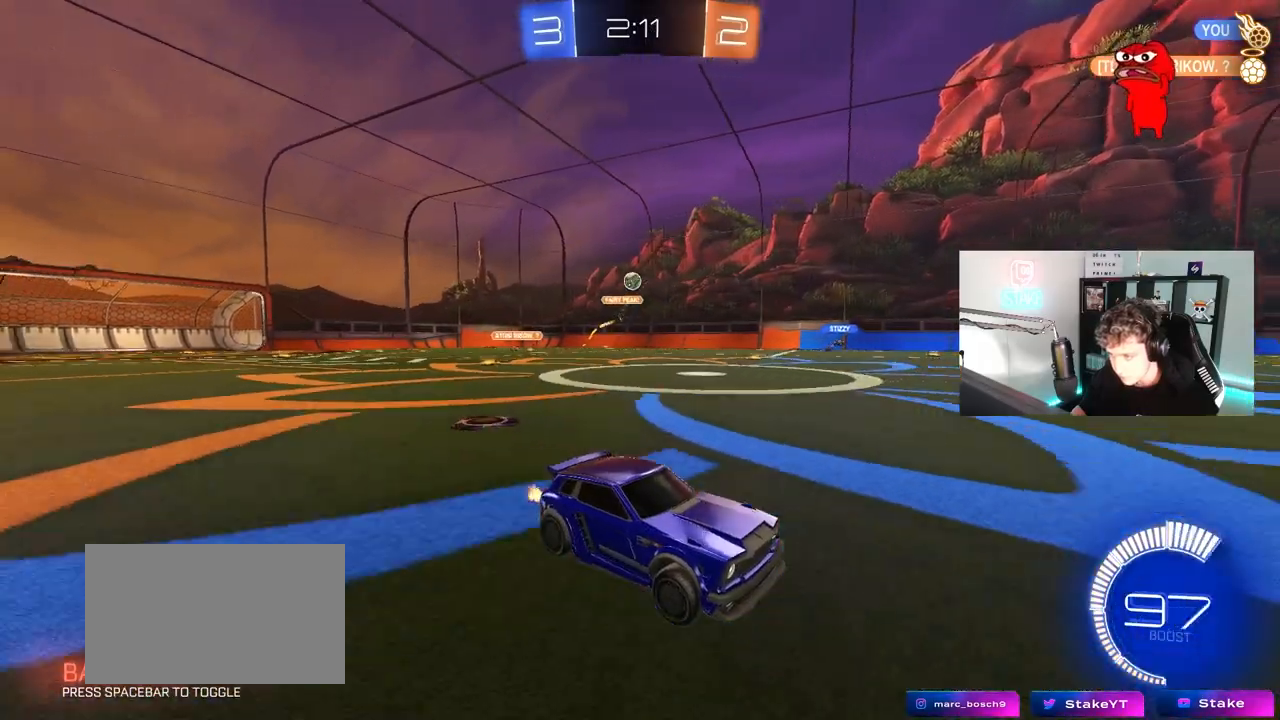
{"keys": ["a"], "mouse": [], "mouse_move": "still", "events": [[17, "d", "down"], [17, "w", "down"], [117, "d", "up"], [167, "a", "down"], [217, "a", "up"], [250, "w", "up"], [450, "a", "down"]]}
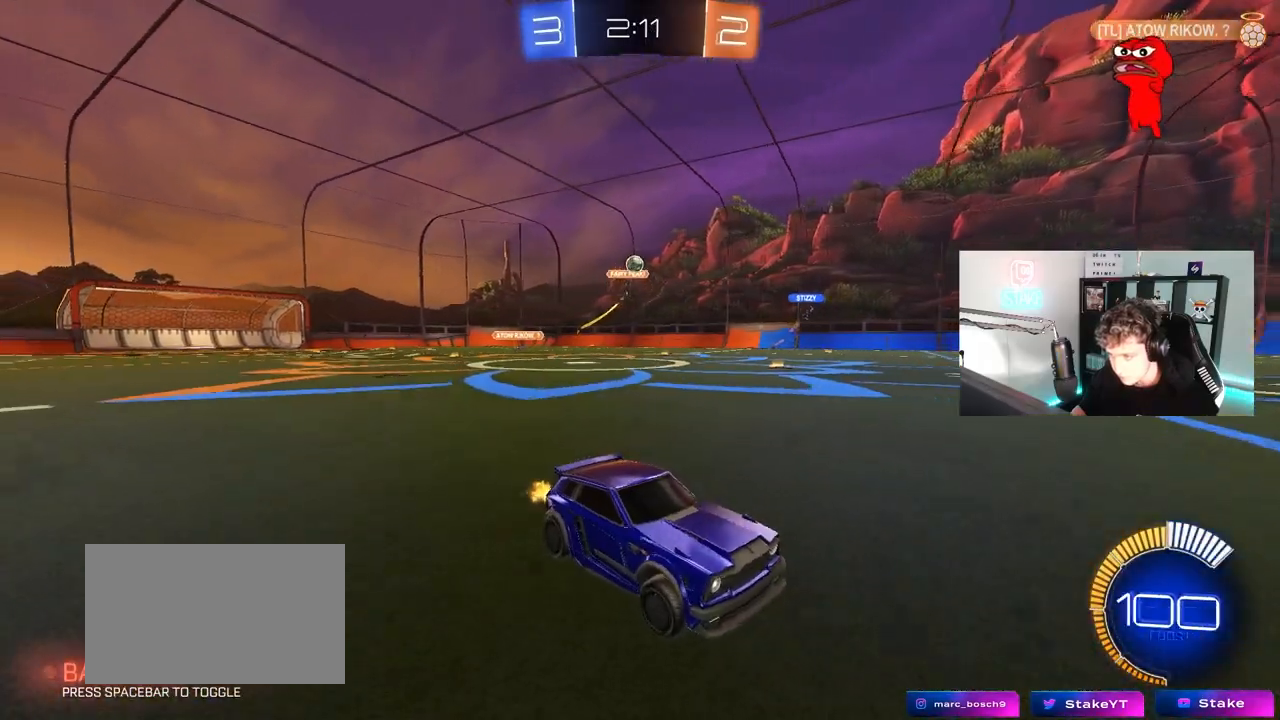
{"keys": ["w"], "mouse": [], "mouse_move": "still", "events": [[33, "a", "up"], [183, "w", "down"], [217, "a", "down"], [317, "a", "up"]]}
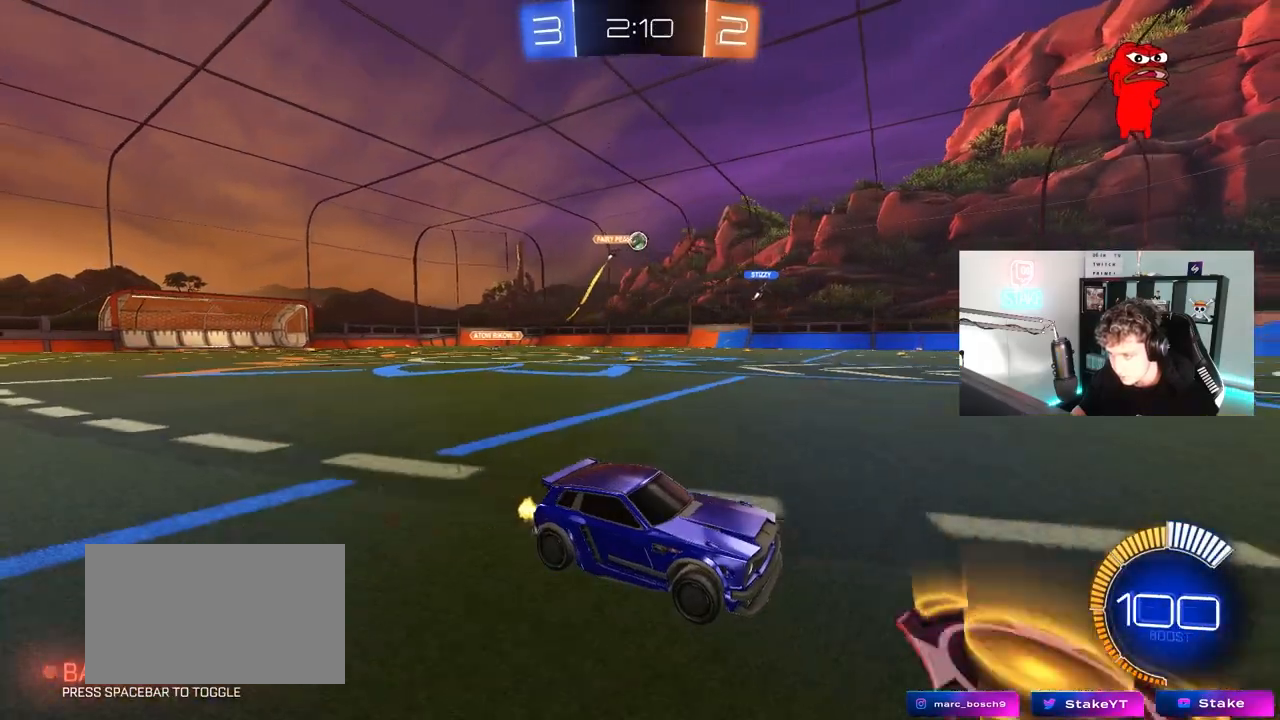
{"keys": ["a"], "mouse": [], "mouse_move": "still", "events": [[100, "a", "down"], [233, "a", "up"], [333, "d", "down"], [383, "w", "up"], [433, "d", "up"], [483, "a", "down"]]}
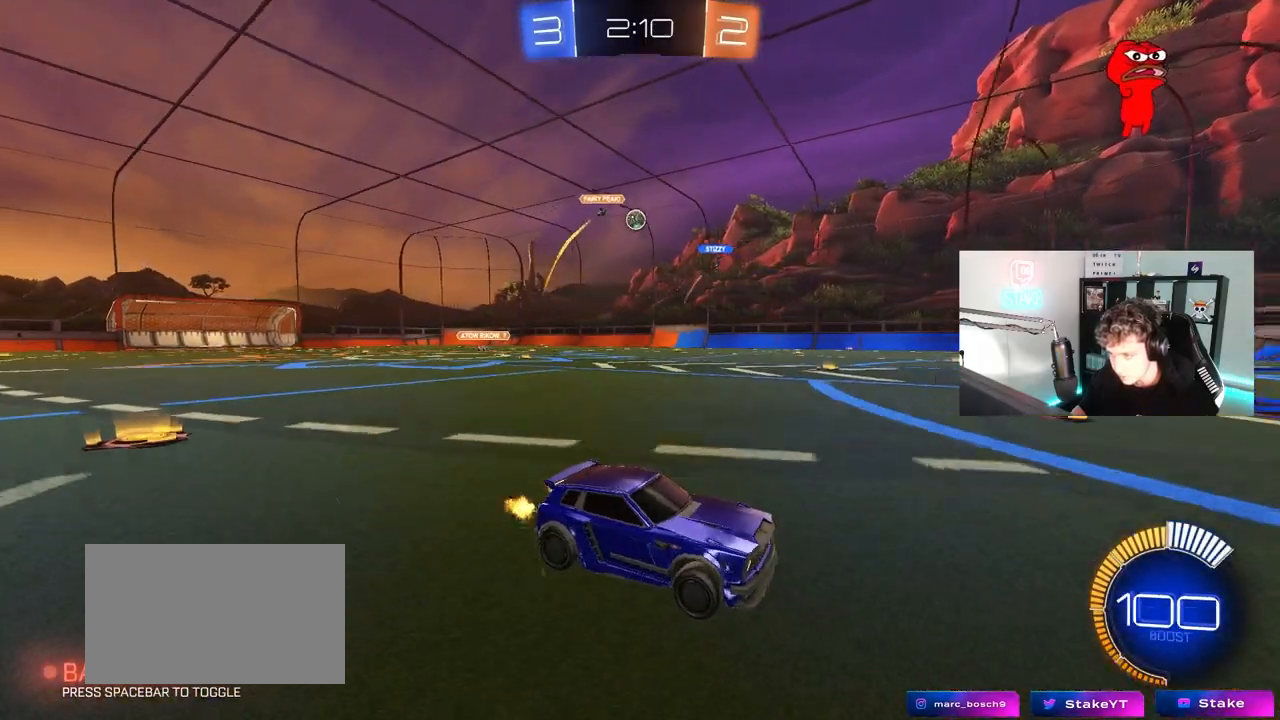
{"keys": [], "mouse": [], "mouse_move": "still", "events": [[117, "w", "down"], [250, "a", "up"], [300, "w", "up"]]}
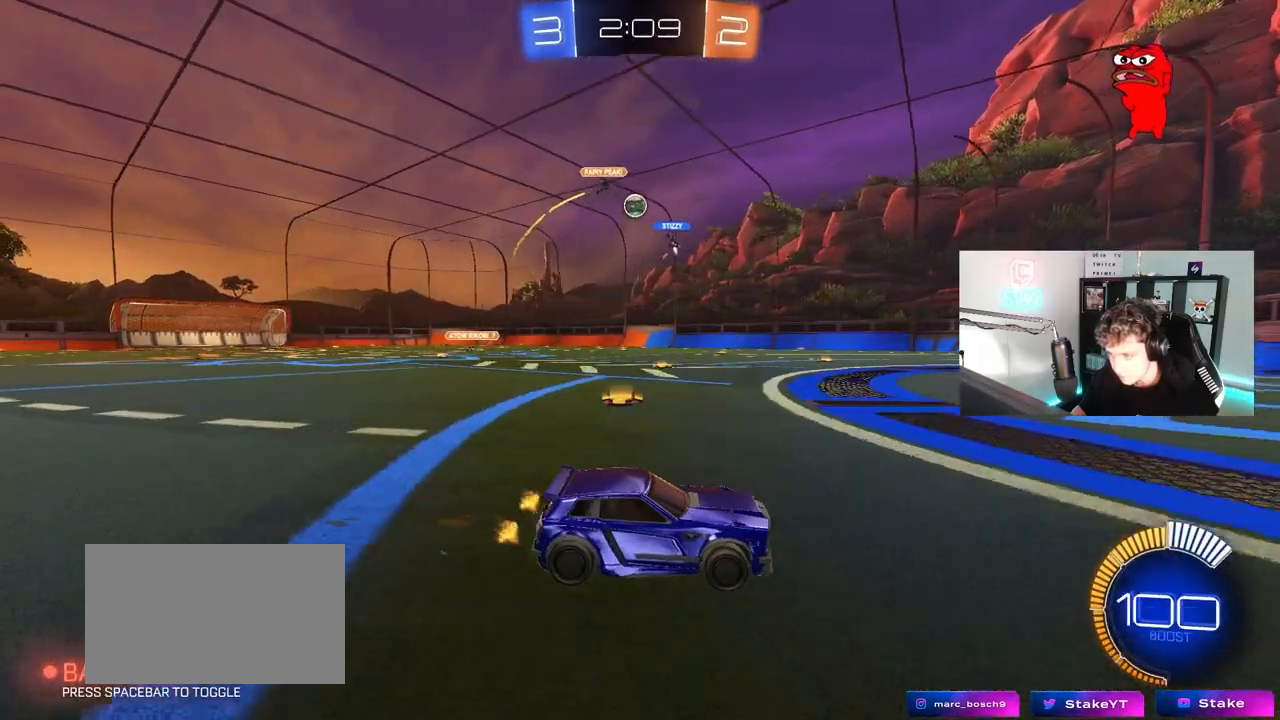
{"keys": ["a", "w"], "mouse": [], "mouse_move": "still", "events": [[317, "a", "down"], [367, "w", "down"]]}
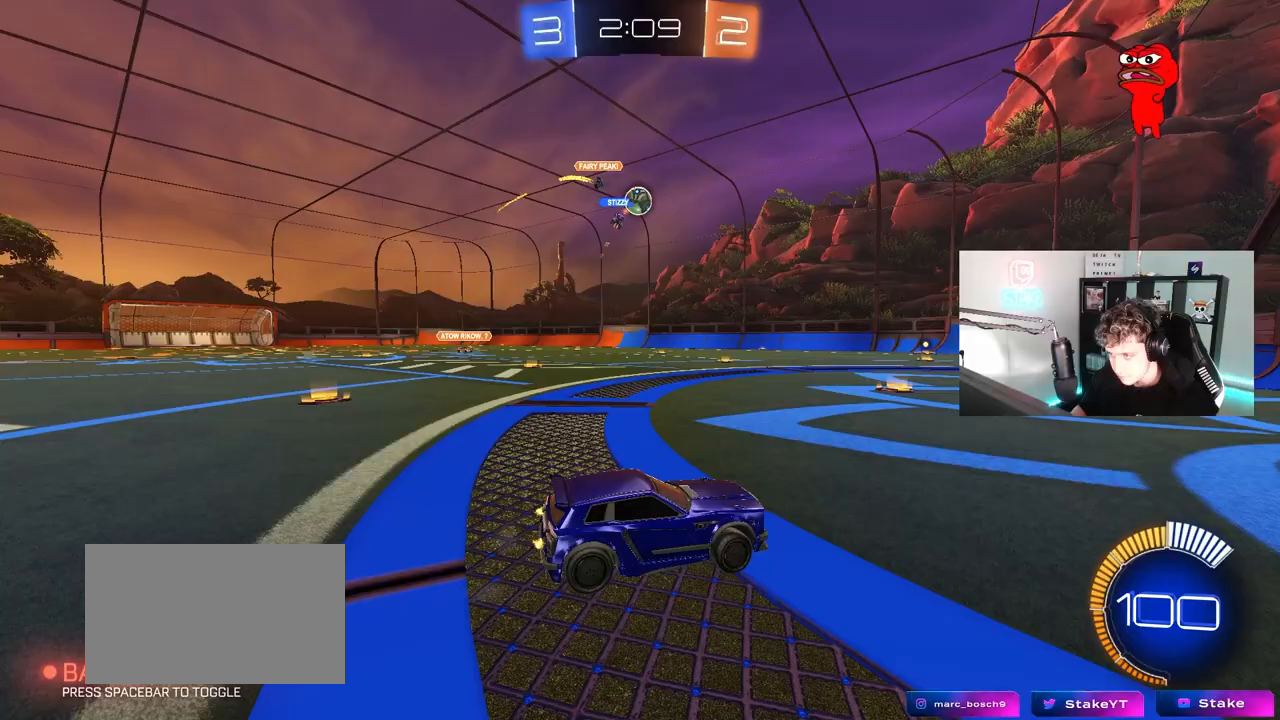
{"keys": ["w"], "mouse": ["left"], "mouse_move": "still", "events": [[17, "a", "up"], [50, "mouse_left", "down"], [100, "a", "down"], [200, "a", "up"], [383, "d", "down"], [483, "d", "up"]]}
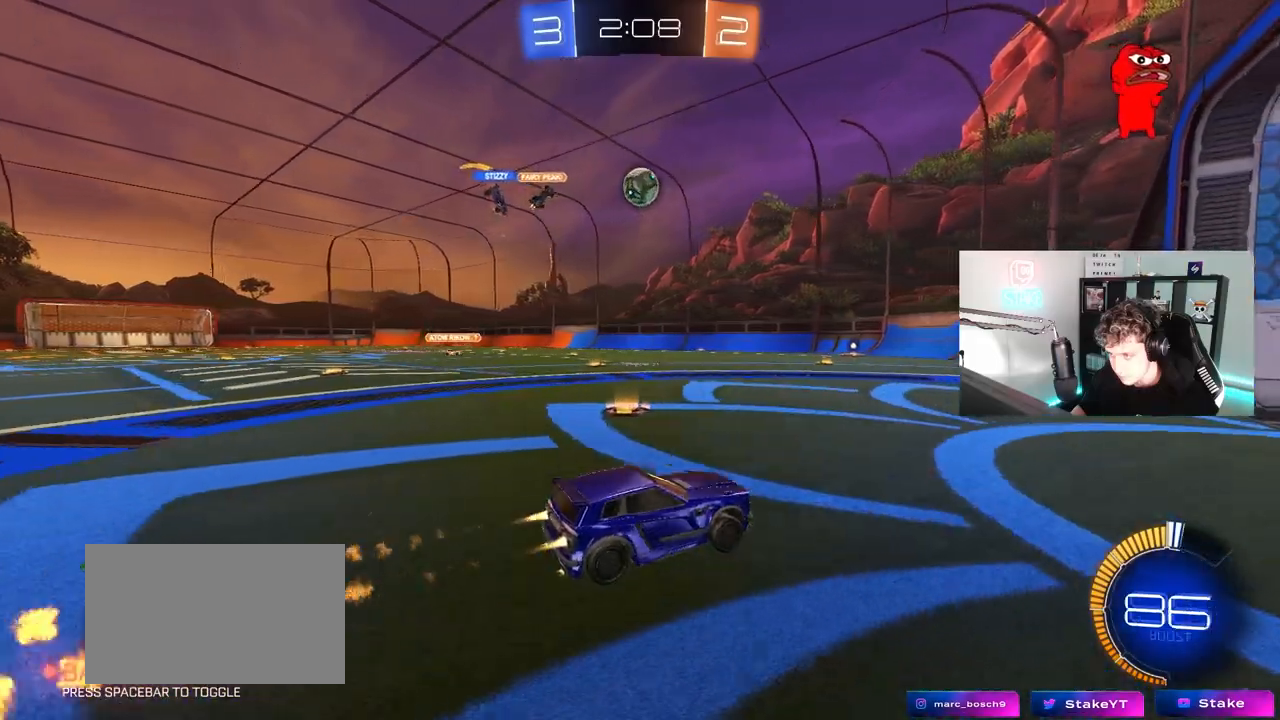
{"keys": [], "mouse": [], "mouse_move": "still", "events": [[17, "a", "down"], [67, "mouse_left", "up"], [117, "a", "up"], [450, "w", "up"]]}
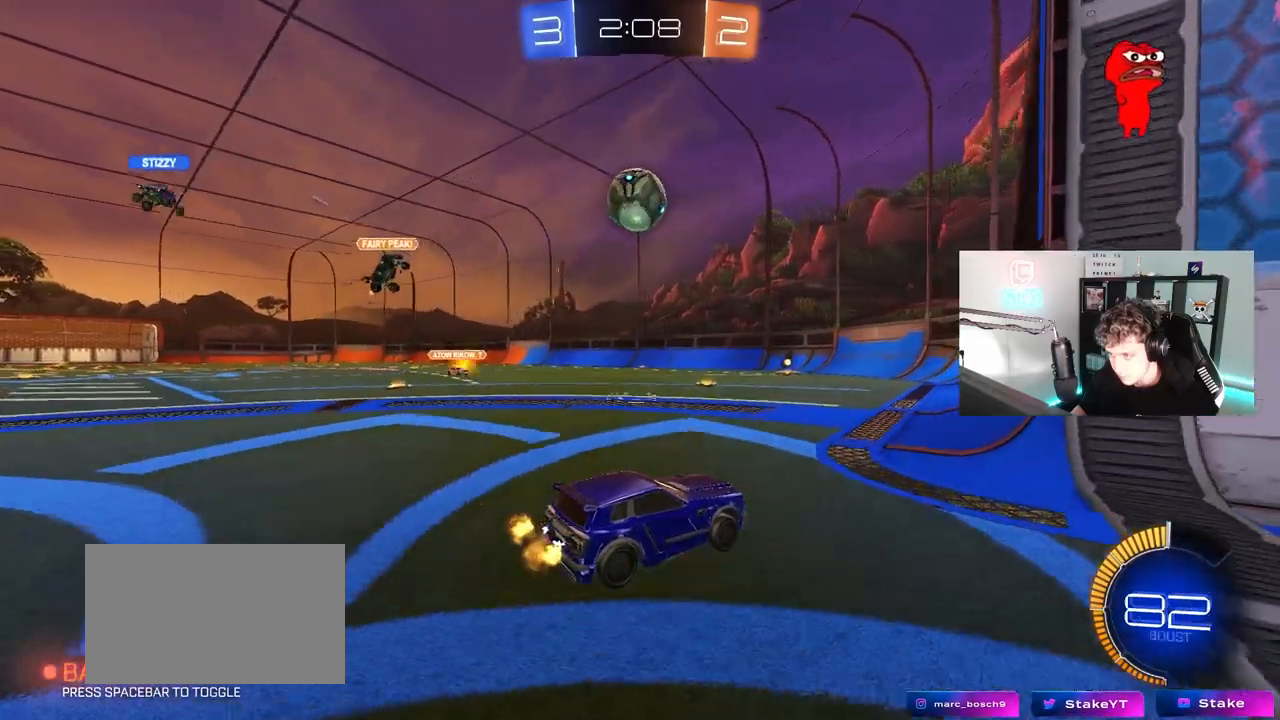
{"keys": ["w"], "mouse": [], "mouse_move": "still", "events": [[33, "s", "down"], [317, "a", "down"], [317, "s", "up"], [367, "shift", "down"], [417, "shift", "up"], [467, "w", "down"], [500, "a", "up"]]}
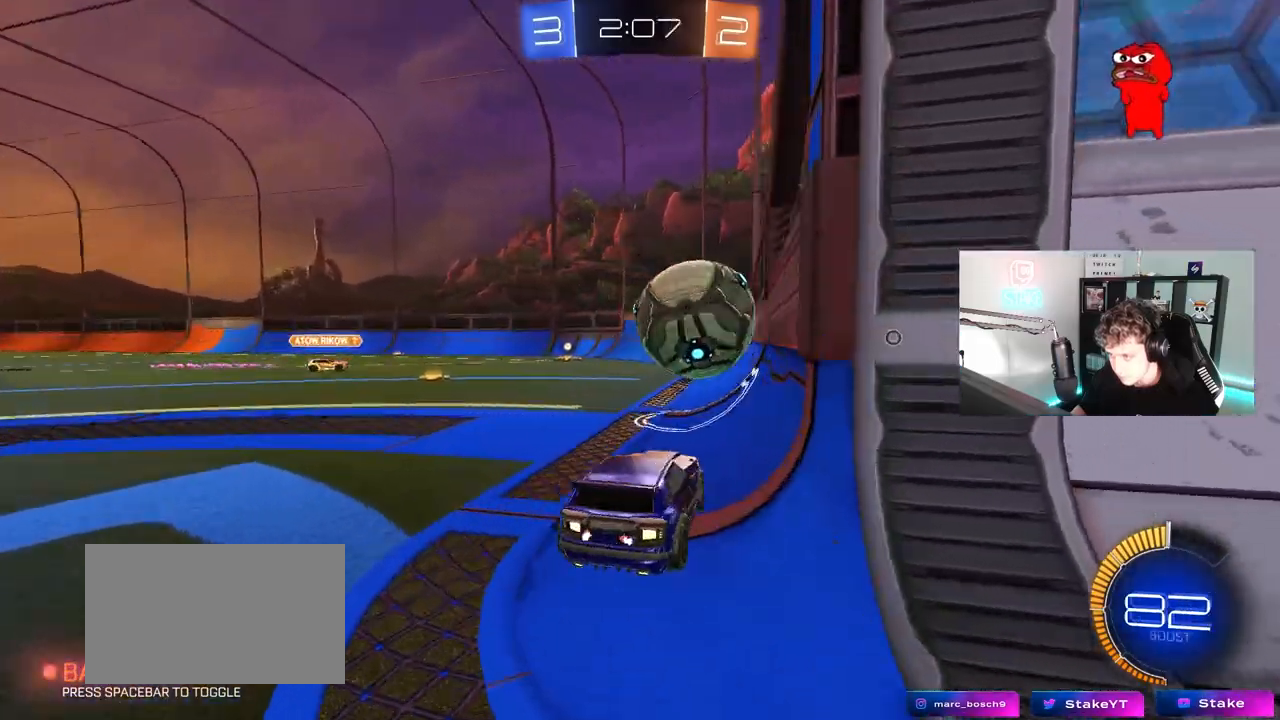
{"keys": ["a"], "mouse": ["left"], "mouse_move": "still", "events": [[50, "a", "down"], [283, "w", "up"], [333, "s", "down"], [483, "mouse_left", "down"], [483, "s", "up"]]}
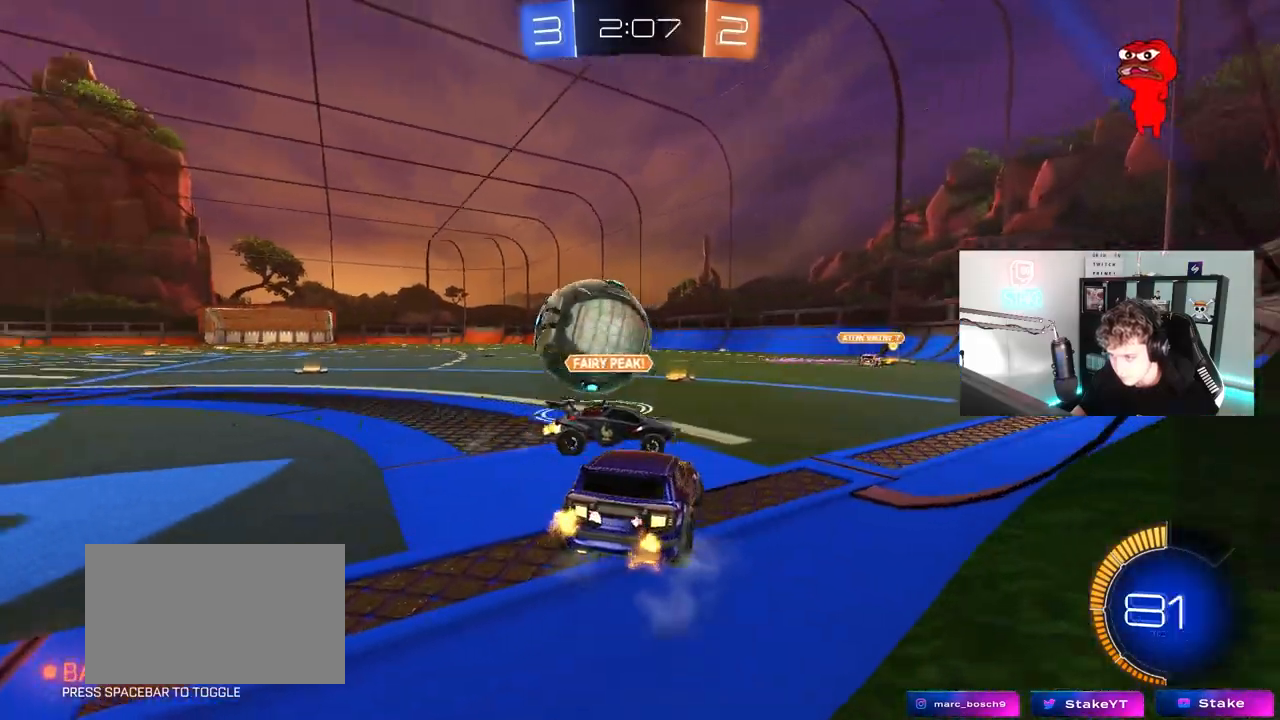
{"keys": ["w"], "mouse": ["left"], "mouse_move": "still", "events": [[67, "w", "down"], [300, "a", "up"]]}
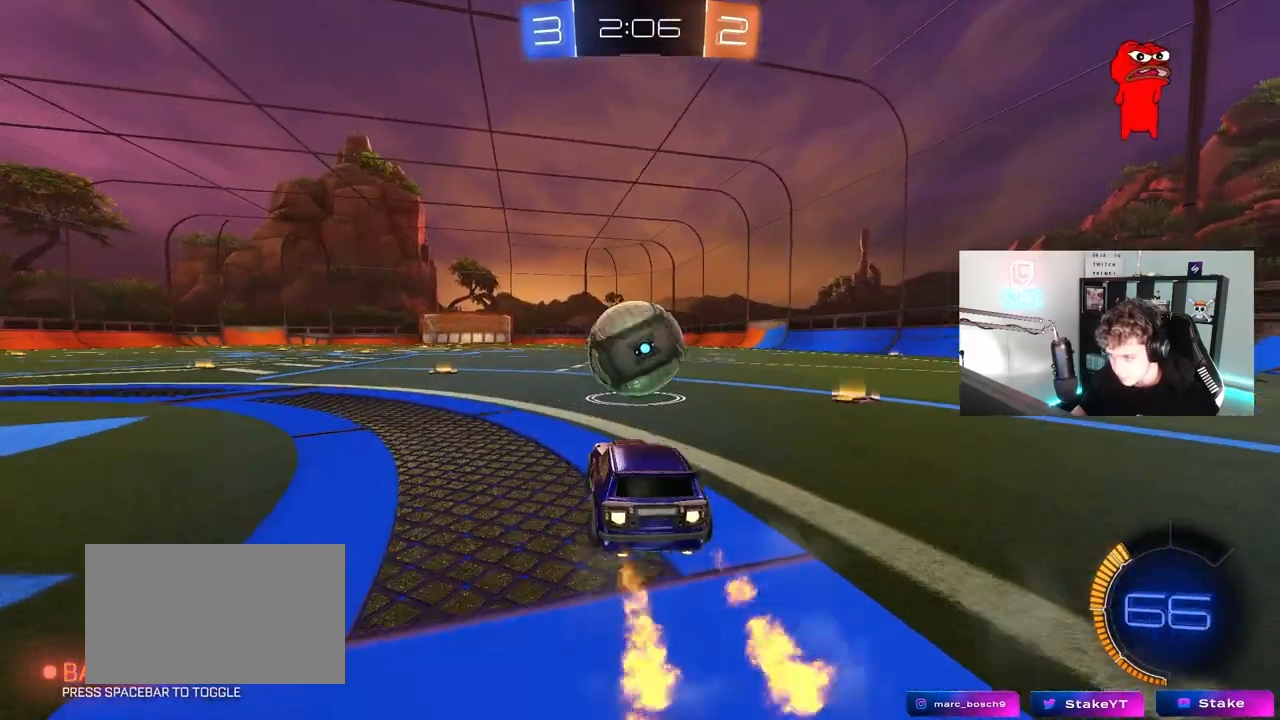
{"keys": ["a", "w"], "mouse": [], "mouse_move": "still", "events": [[133, "d", "down"], [267, "d", "up"], [367, "mouse_left", "up"], [417, "a", "down"]]}
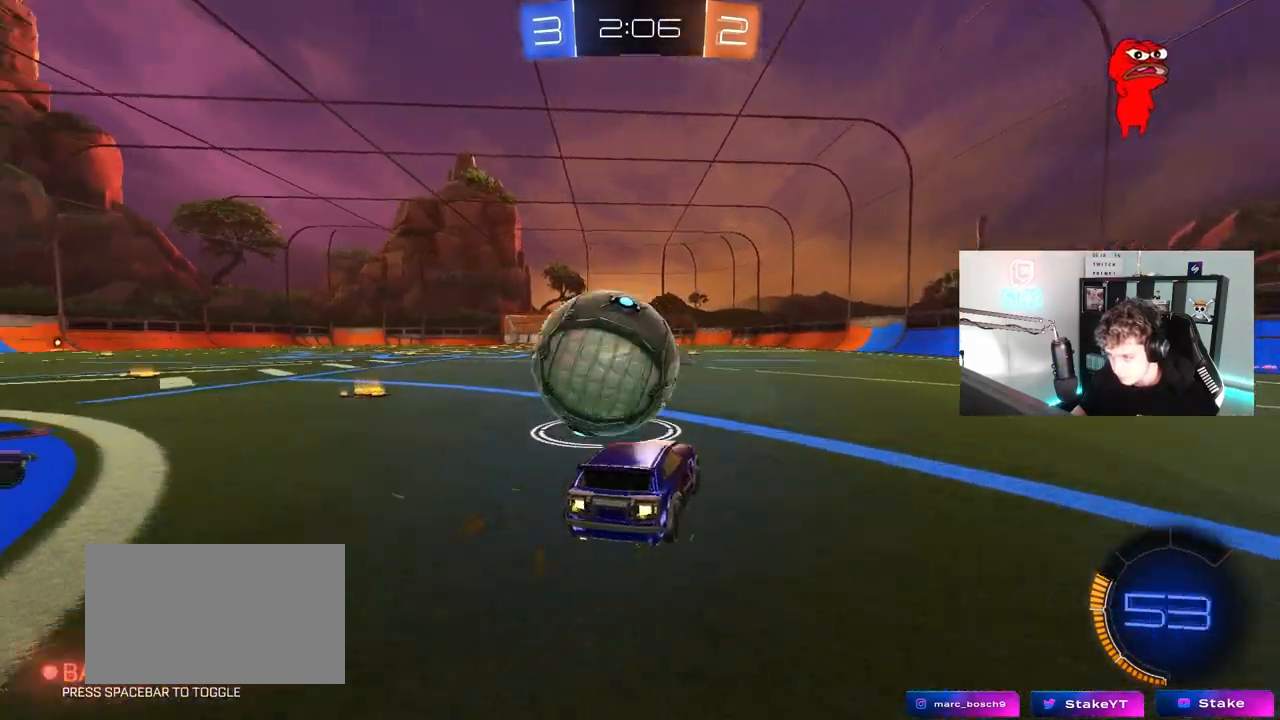
{"keys": ["d", "w"], "mouse": ["left"], "mouse_move": "still", "events": [[100, "mouse_left", "down"], [150, "a", "up"], [250, "a", "down"], [333, "a", "up"], [483, "d", "down"]]}
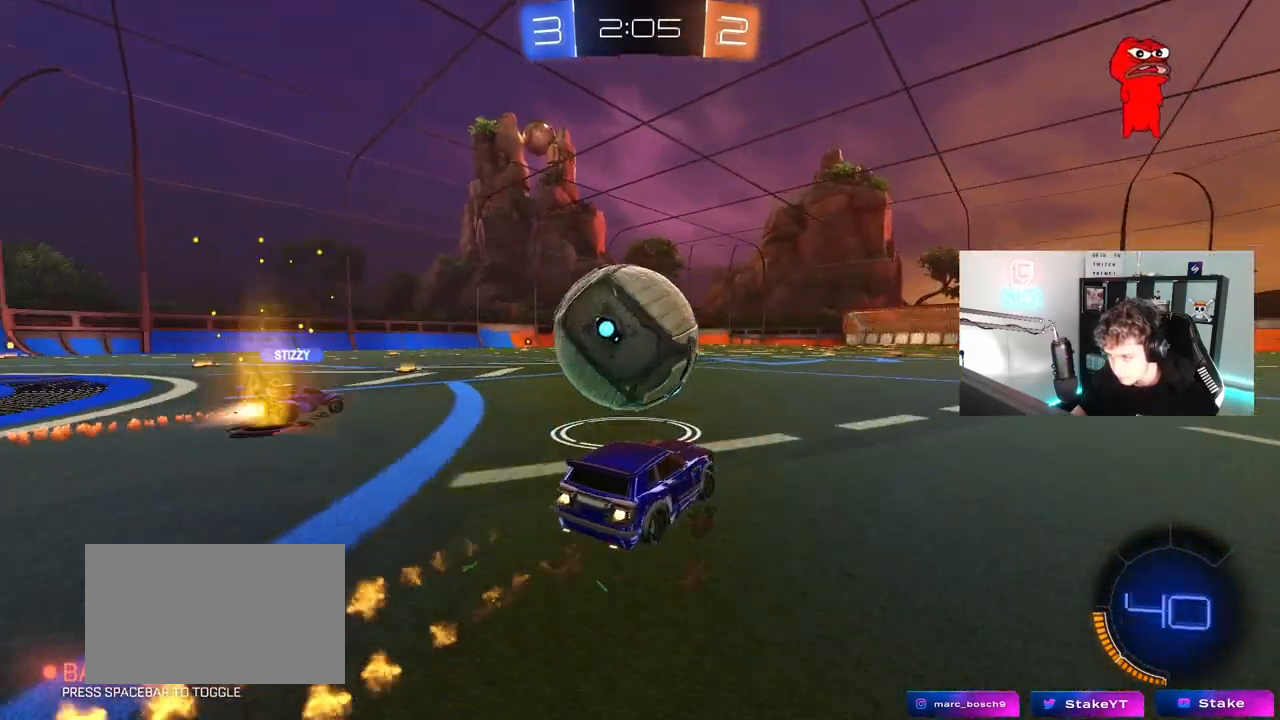
{"keys": ["a", "w"], "mouse": ["left"], "mouse_move": "down-left", "events": [[67, "a", "down"], [67, "d", "up"], [167, "mouse_left", "up"], [250, "a", "up"], [250, "mouse_left", "down"], [350, "a", "down"]]}
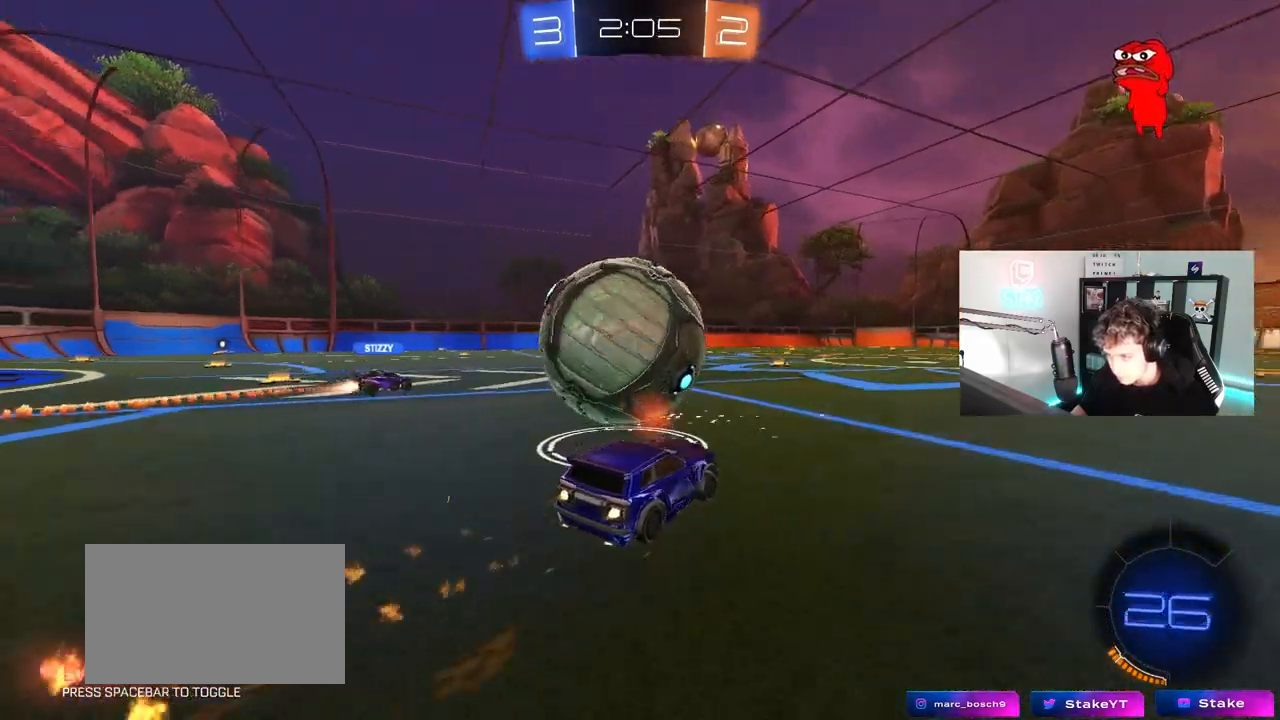
{"keys": ["a", "shift"], "mouse": ["left"], "mouse_move": "still", "events": [[33, "a", "up"], [33, "d", "down"], [83, "w", "up"], [133, "a", "down"], [133, "d", "up"], [133, "mouse_right", "down"], [133, "shift", "down"], [183, "mouse_right", "up"], [233, "mouse_right", "down"], [417, "mouse_right", "up"]]}
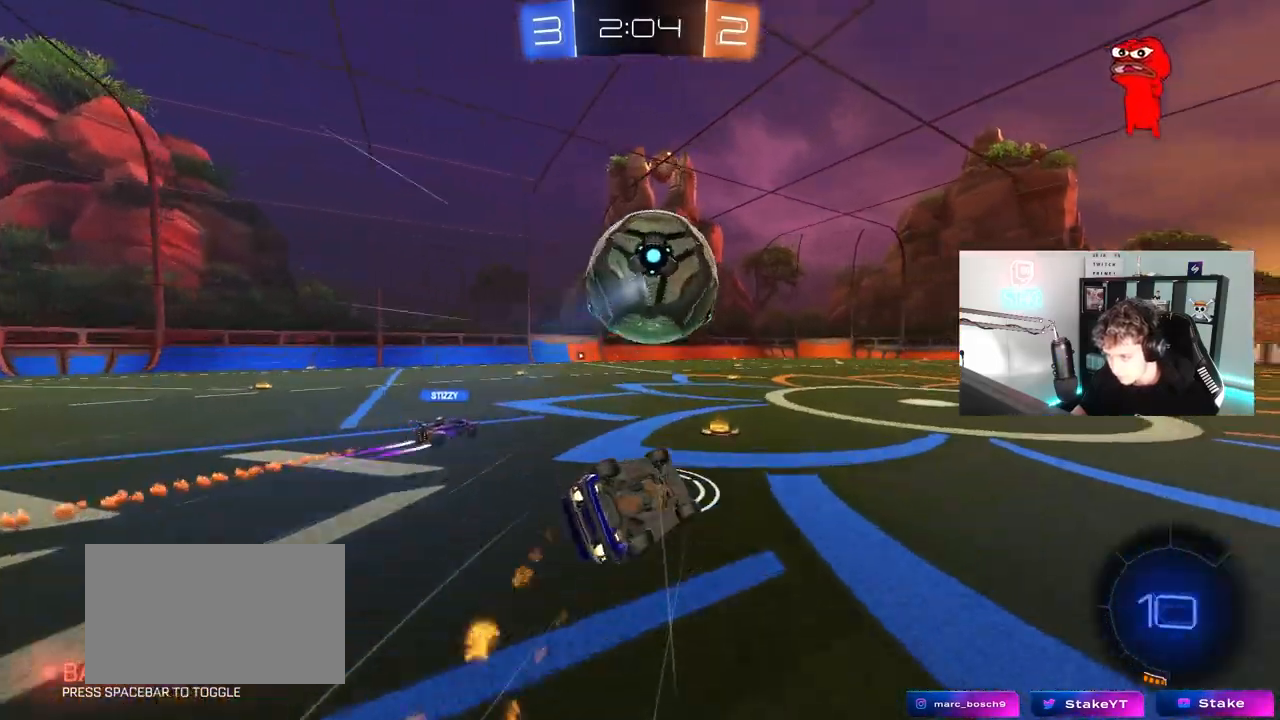
{"keys": ["a", "w"], "mouse": [], "mouse_move": "still", "events": [[50, "mouse_left", "up"], [200, "space", "down"], [333, "shift", "up"], [383, "w", "down"], [433, "space", "up"]]}
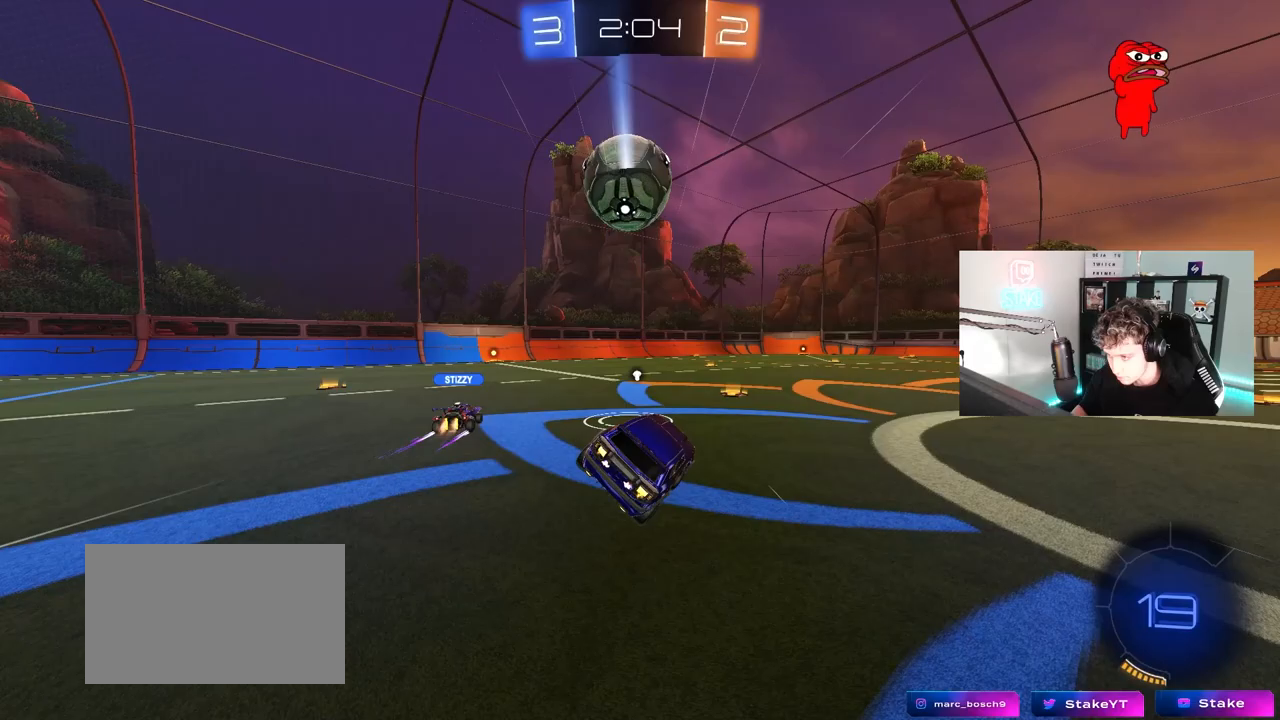
{"keys": ["a", "w"], "mouse": [], "mouse_move": "still", "events": [[17, "w", "up"], [117, "a", "up"], [167, "a", "down"], [217, "space", "down"], [217, "w", "down"], [350, "shift", "down"], [400, "space", "up"], [450, "shift", "up"]]}
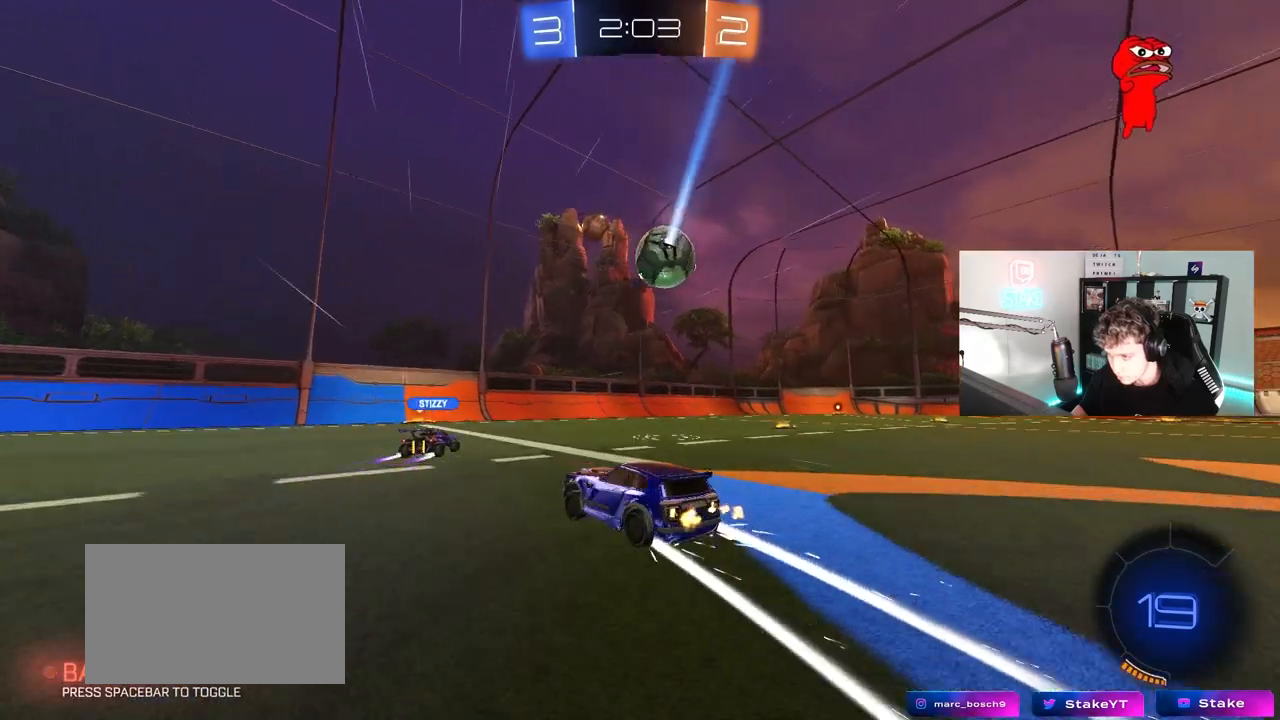
{"keys": ["a", "w"], "mouse": [], "mouse_move": "still", "events": [[33, "a", "up"], [83, "d", "down"], [133, "d", "up"], [233, "d", "down"], [317, "shift", "down"], [417, "d", "up"], [417, "shift", "up"], [500, "a", "down"]]}
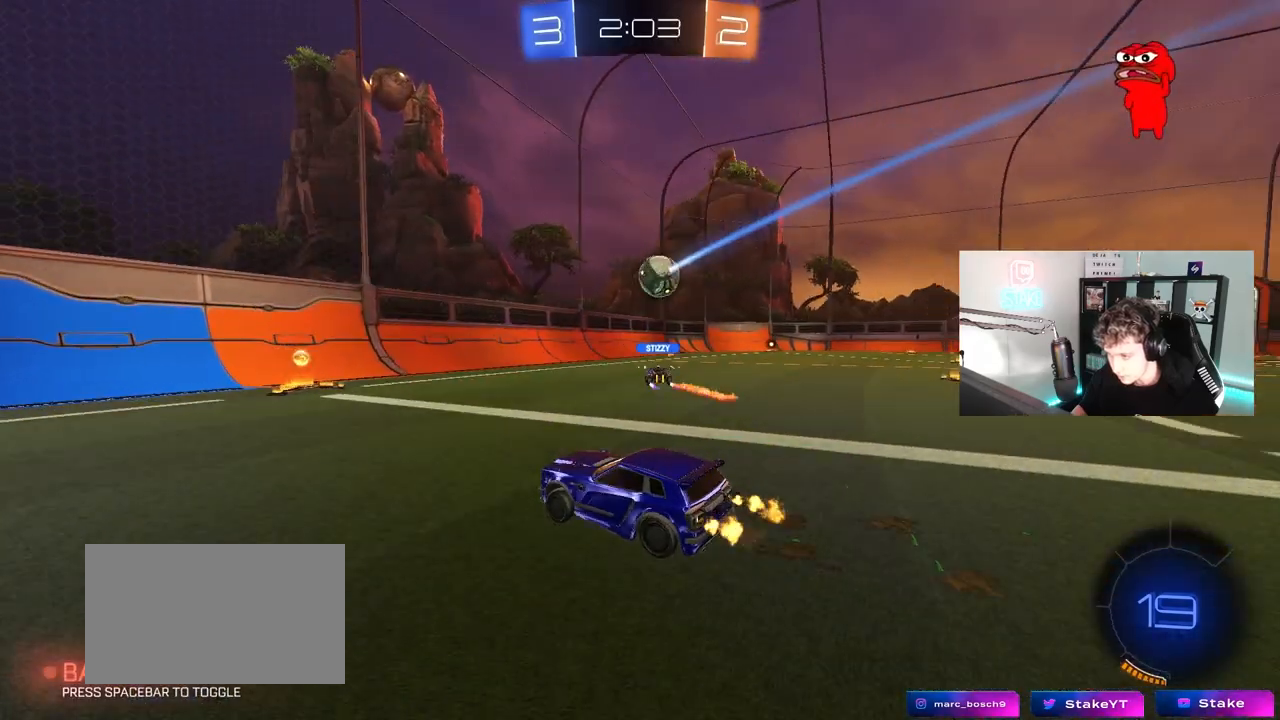
{"keys": ["d", "w"], "mouse": [], "mouse_move": "still", "events": [[50, "a", "up"], [100, "w", "up"], [150, "d", "down"], [150, "w", "down"], [200, "shift", "down"], [383, "shift", "up"]]}
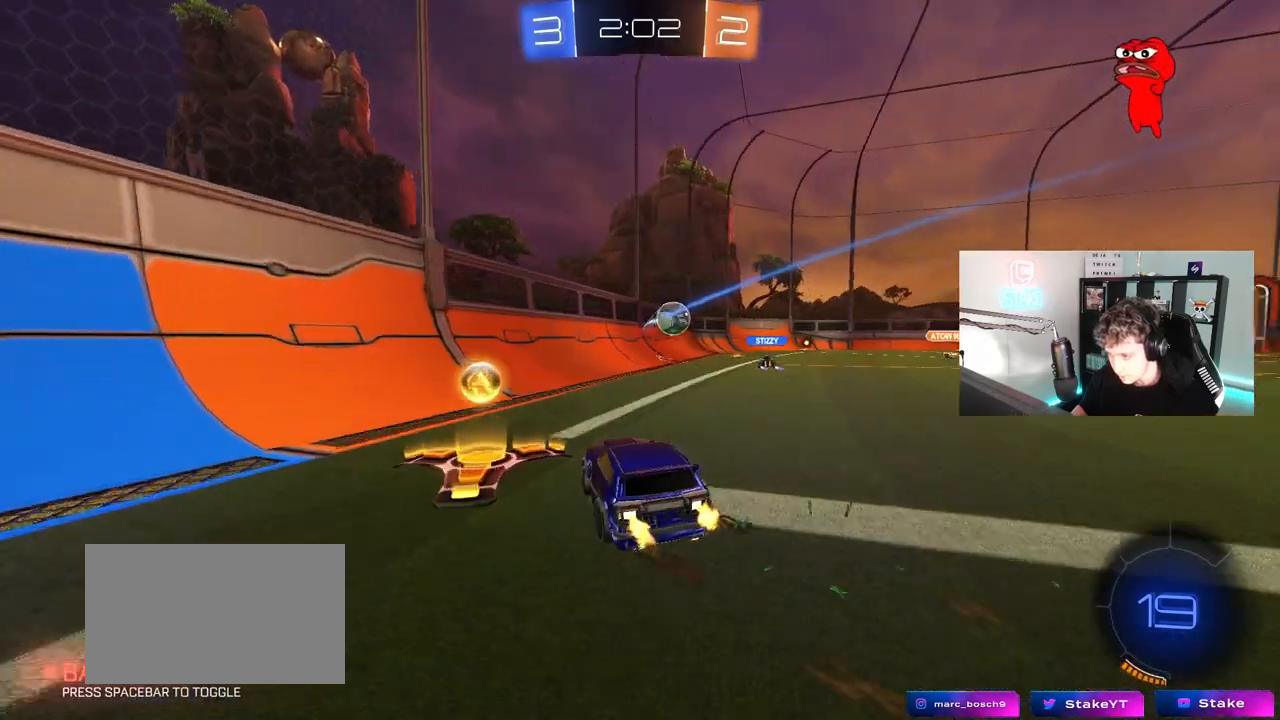
{"keys": ["d", "w"], "mouse": ["left"], "mouse_move": "still", "events": [[300, "d", "up"], [400, "d", "down"], [400, "mouse_left", "down"]]}
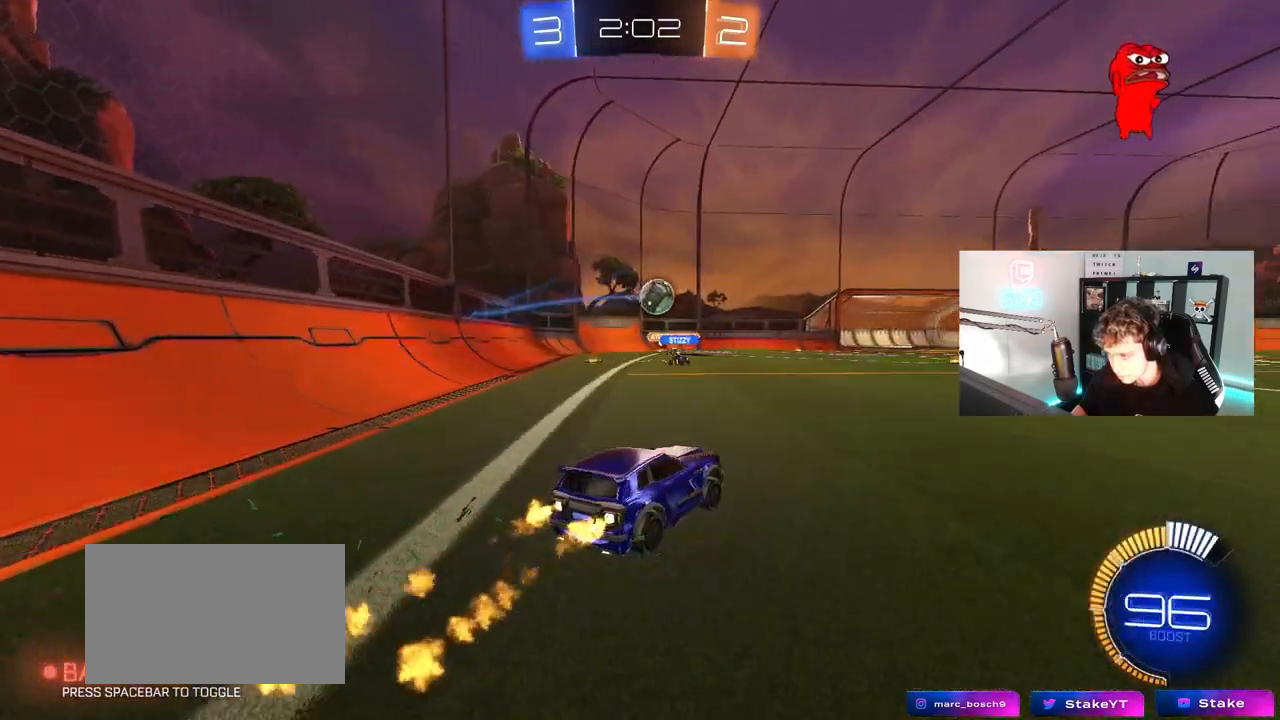
{"keys": ["w"], "mouse": ["left"], "mouse_move": "still", "events": [[83, "d", "up"], [317, "mouse_left", "up"], [367, "a", "down"], [417, "mouse_left", "down"], [467, "a", "up"]]}
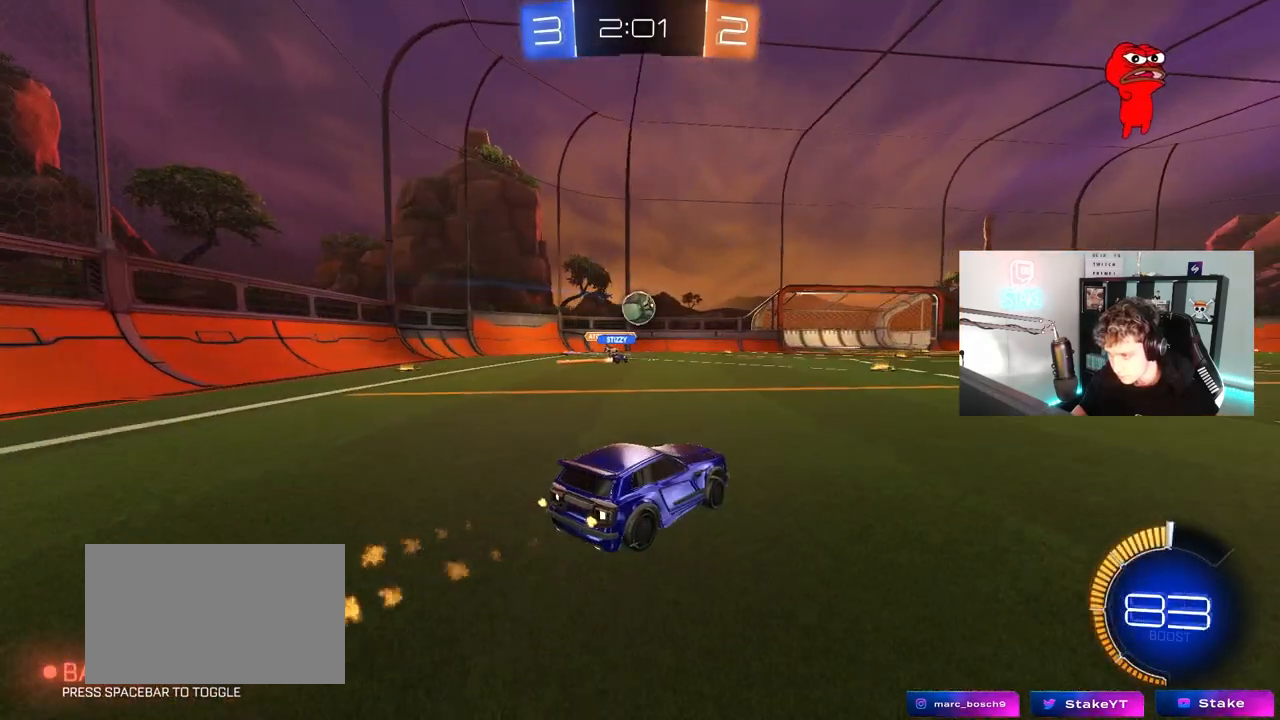
{"keys": ["w"], "mouse": [], "mouse_move": "still", "events": [[150, "mouse_left", "up"]]}
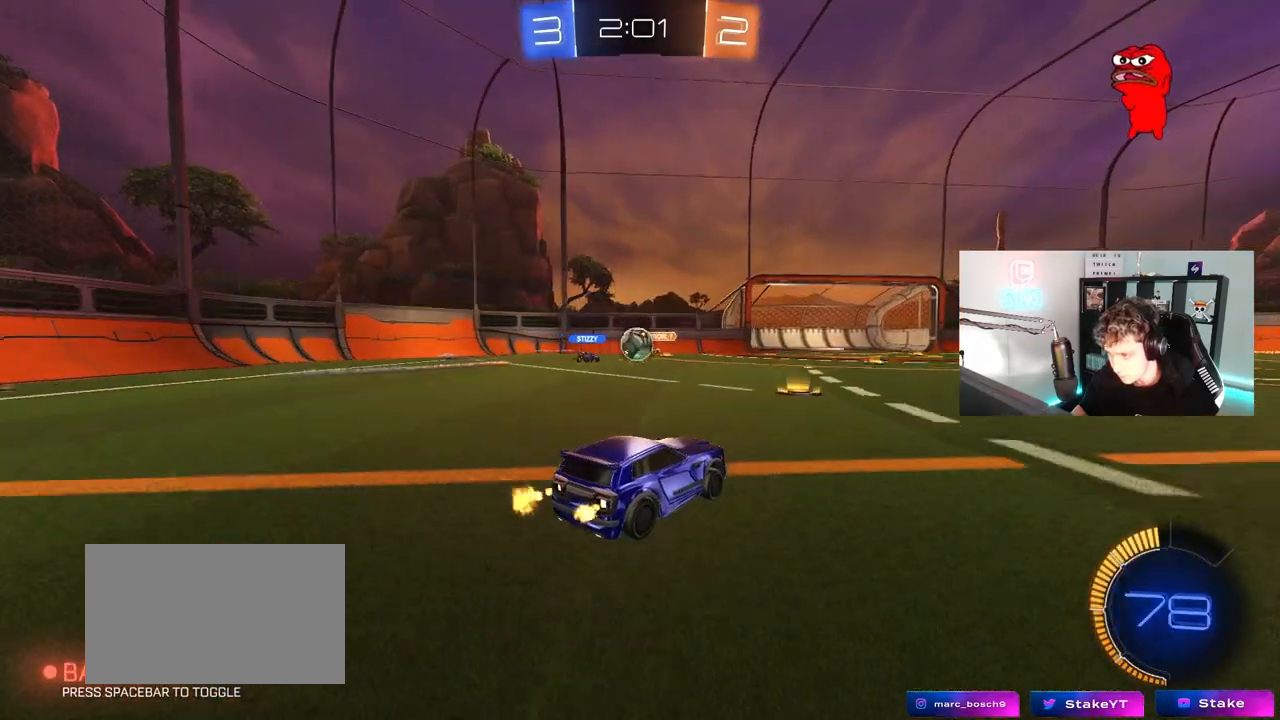
{"keys": ["w"], "mouse": [], "mouse_move": "still", "events": [[67, "d", "down"], [117, "w", "up"], [400, "d", "up"], [450, "w", "down"]]}
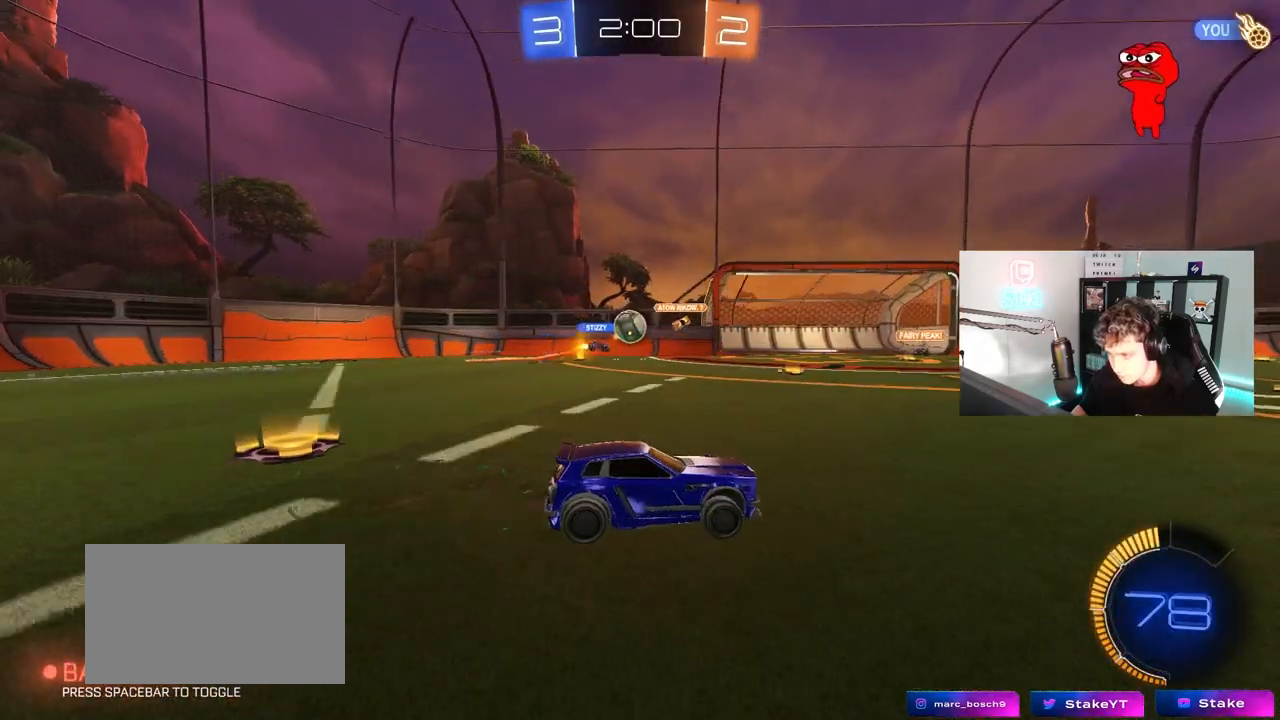
{"keys": ["a", "w"], "mouse": [], "mouse_move": "still", "events": [[417, "a", "down"]]}
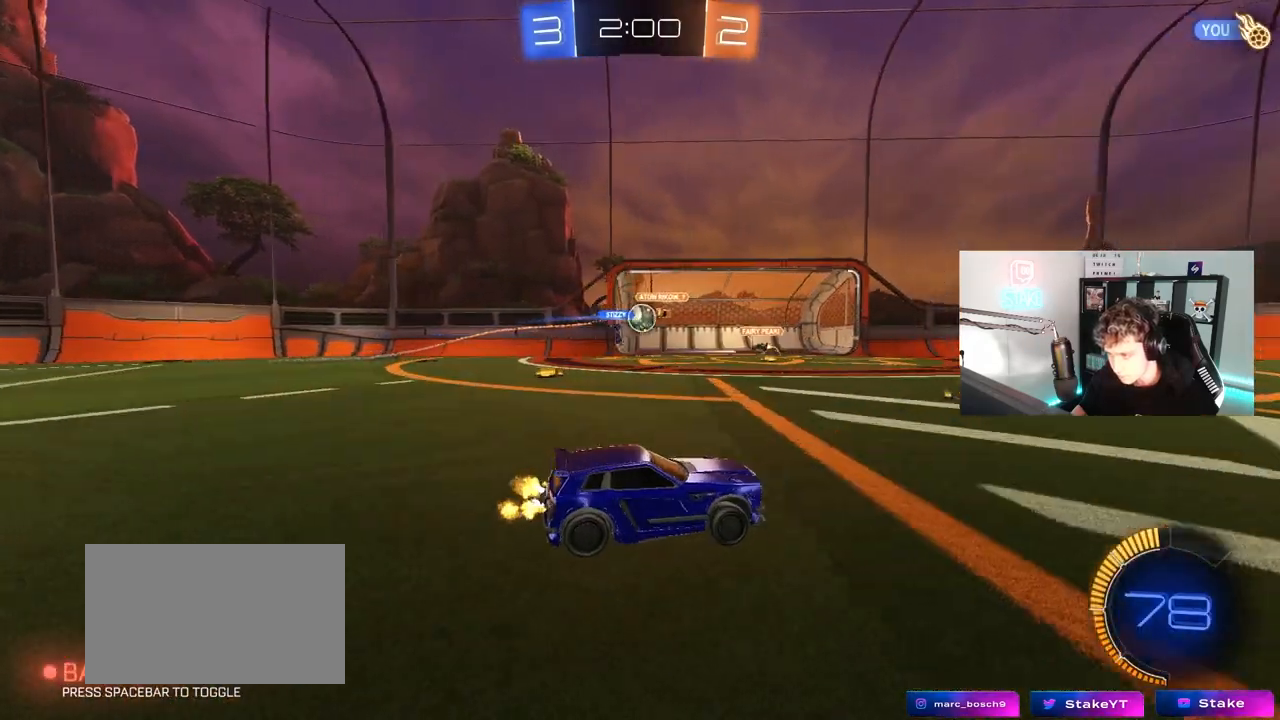
{"keys": ["a", "w"], "mouse": ["left"], "mouse_move": "still", "events": [[333, "shift", "down"], [383, "shift", "up"], [433, "a", "up"], [433, "d", "down"], [433, "mouse_left", "down"], [483, "a", "down"], [483, "d", "up"]]}
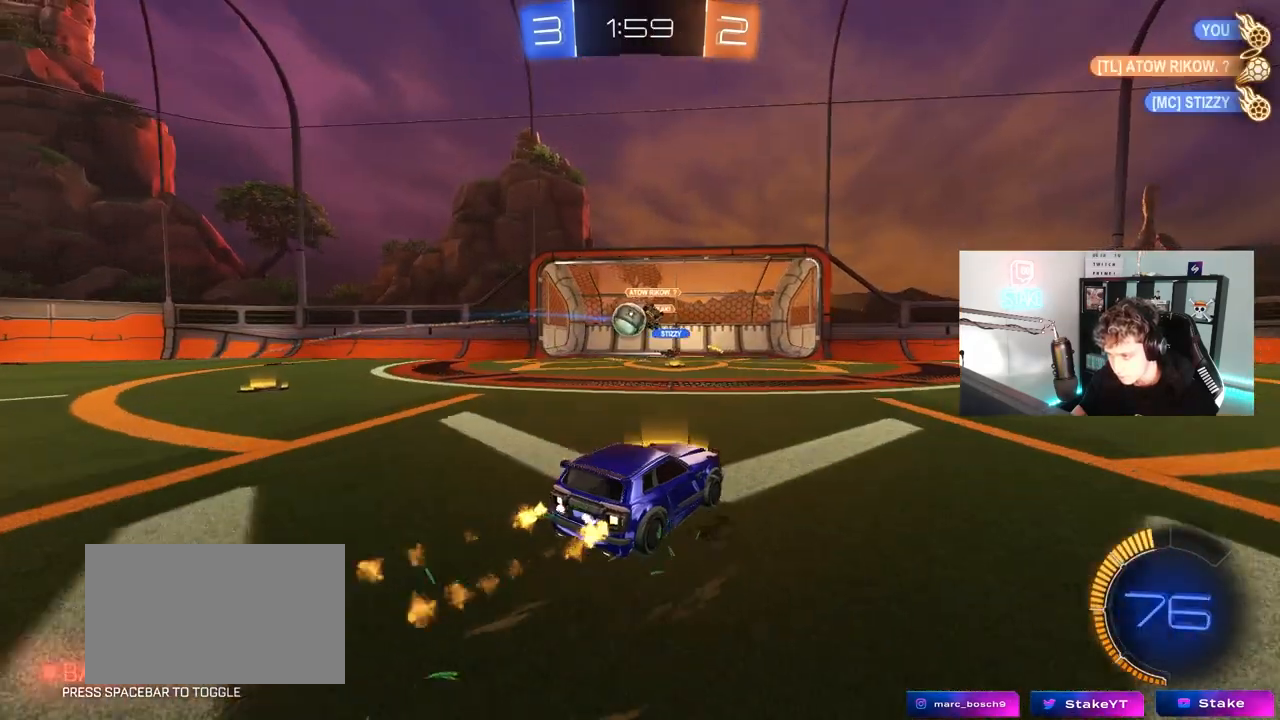
{"keys": ["a"], "mouse": ["left", "right"], "mouse_move": "still", "events": [[167, "a", "up"], [250, "a", "down"], [300, "a", "up"], [350, "w", "up"], [467, "mouse_right", "down"], [483, "a", "down"]]}
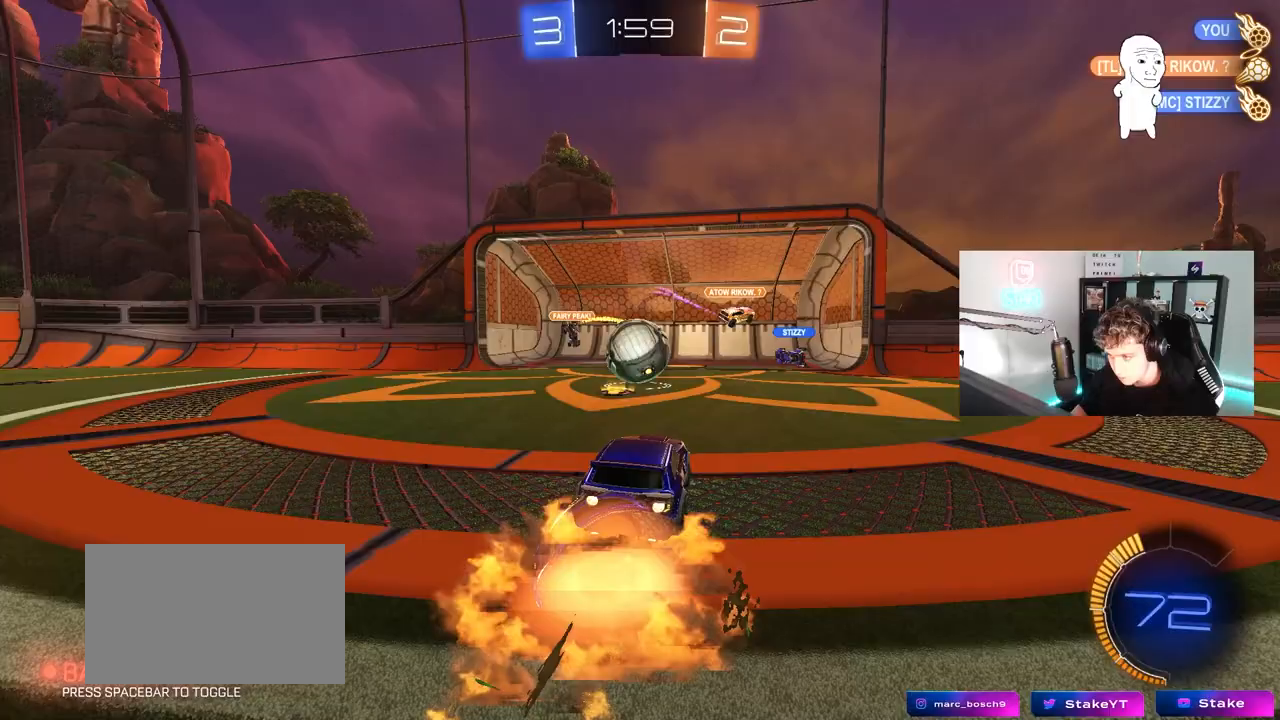
{"keys": ["a", "s", "shift"], "mouse": ["left"], "mouse_move": "still", "events": [[83, "a", "up"], [83, "d", "down"], [83, "mouse_right", "up"], [183, "a", "down"], [183, "w", "down"], [233, "d", "up"], [233, "mouse_right", "down"], [233, "shift", "down"], [317, "s", "down"], [317, "w", "up"], [417, "mouse_right", "up"]]}
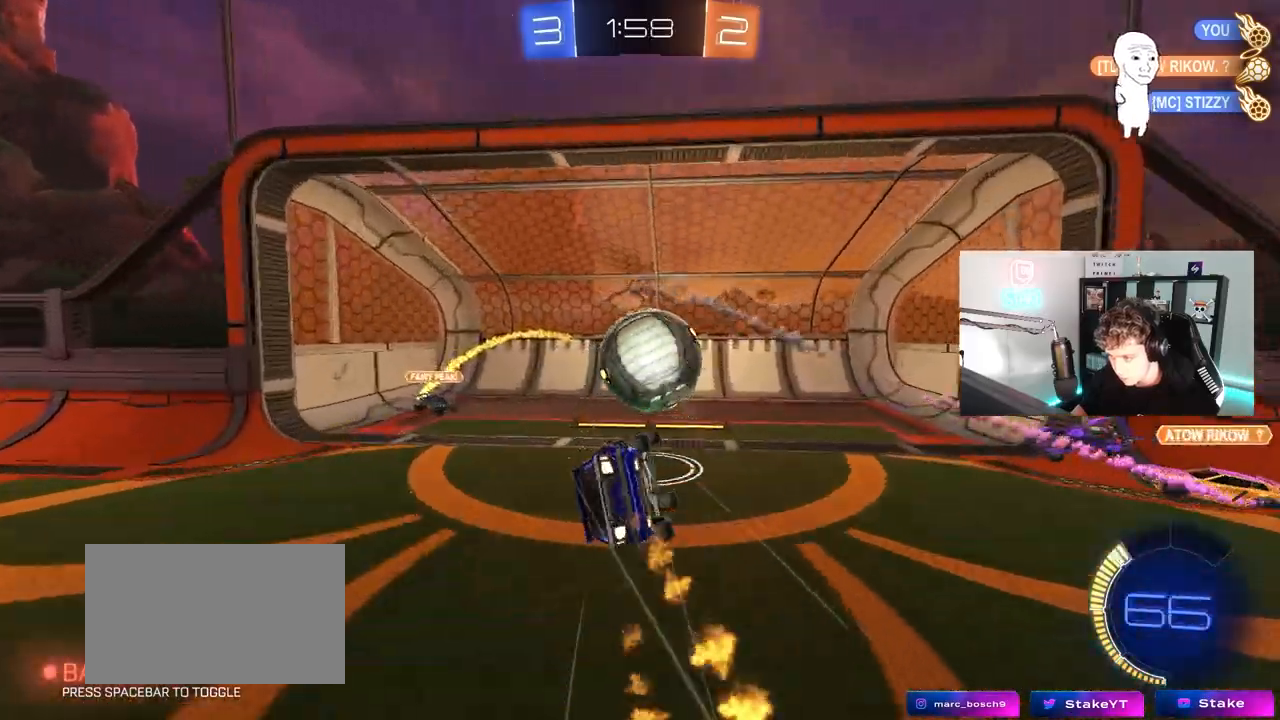
{"keys": ["a", "s", "shift", "space"], "mouse": [], "mouse_move": "still", "events": [[200, "mouse_left", "up"], [200, "s", "up"], [333, "s", "down"], [433, "space", "down"]]}